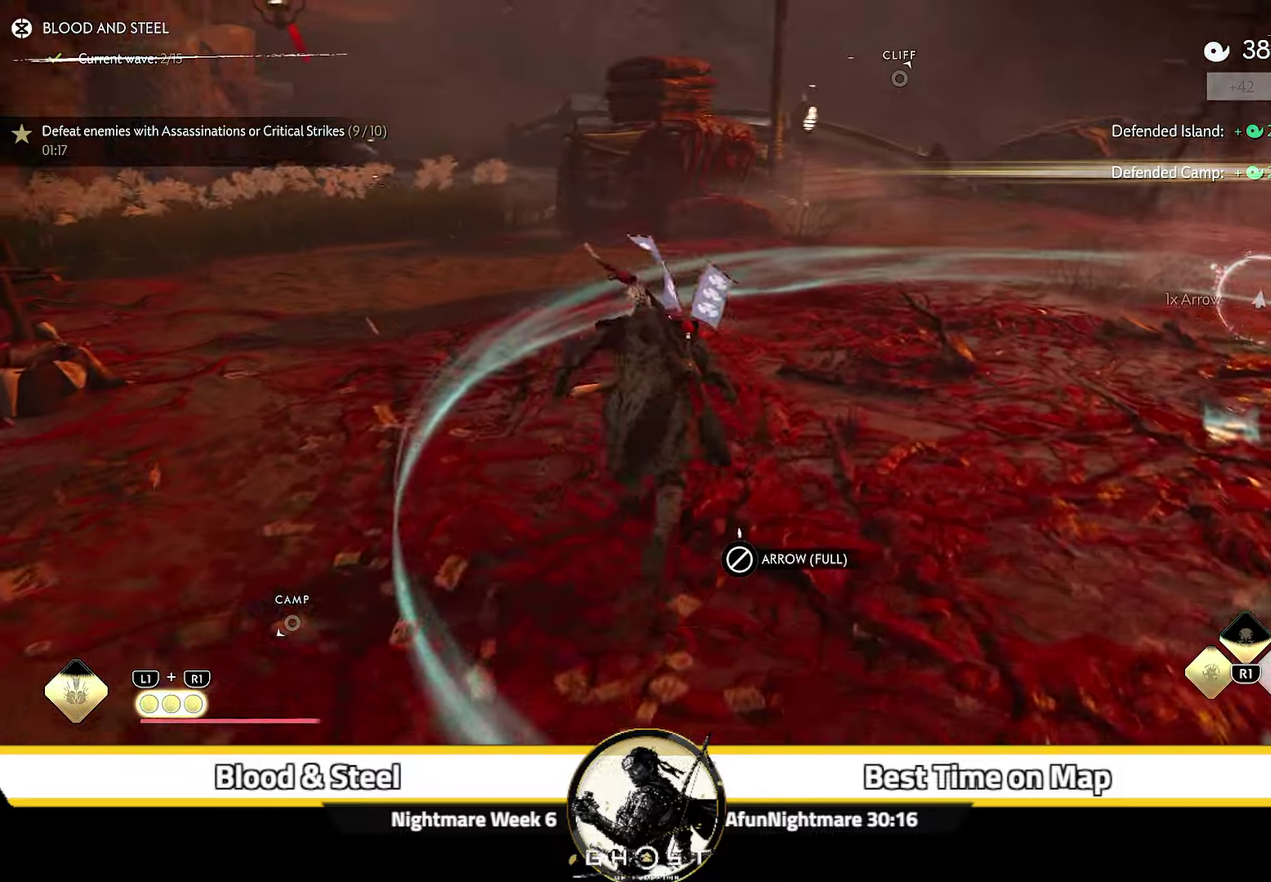
Gameplay with a controller (PlayStation layout); each line is a JSON object with the inputs held at the frame after it (dt_ms = milliseconds from this image to that frame). "events" lists button and stick changes between this image and that frame as [ms after this image, input, new state], when the widget could be followed in between. Not read: L1 TOUCHPAD.
{"dt_ms": 300, "buttons": [], "left_stick": "up", "right_stick": "center", "events": [[150, "right_stick", "up-left"], [233, "right_stick", "center"]]}
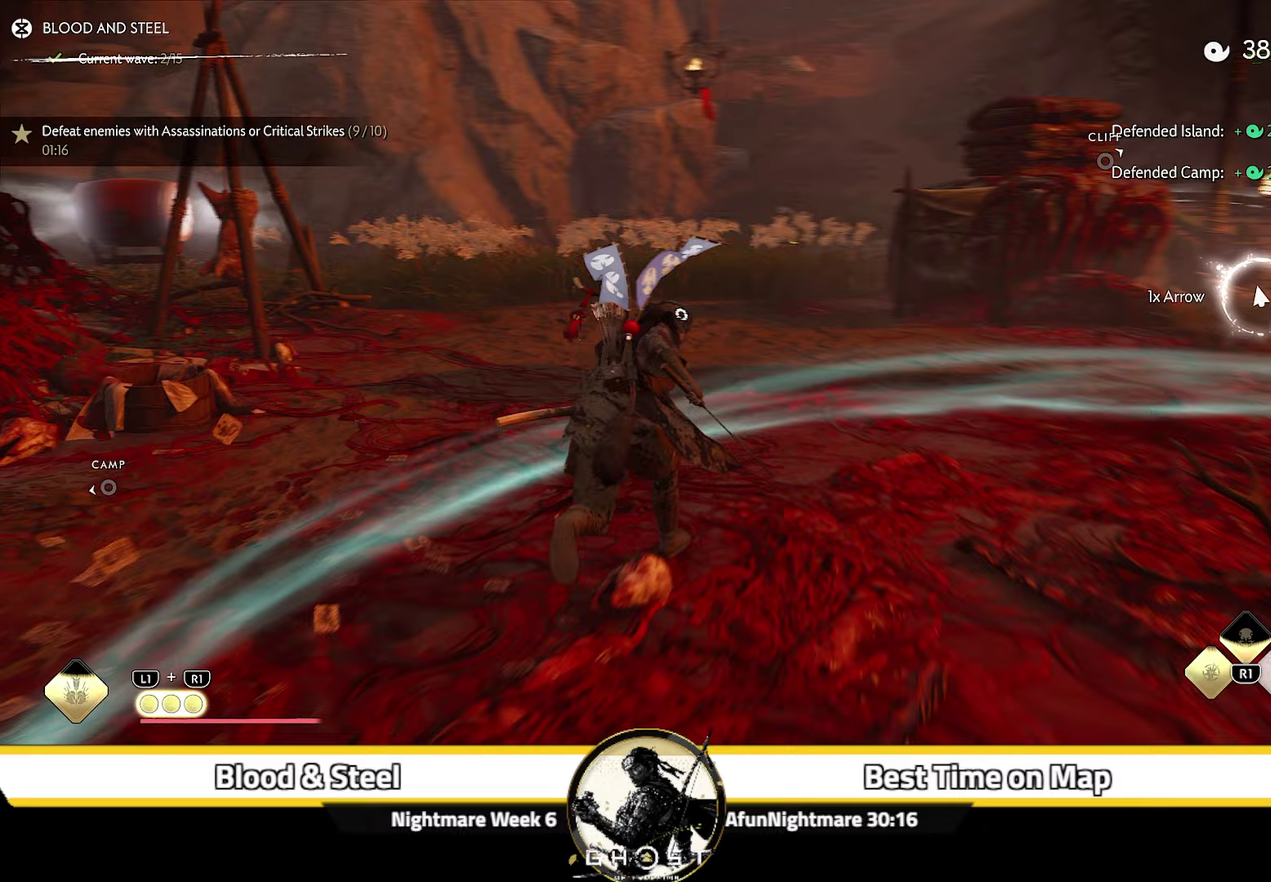
{"dt_ms": 500, "buttons": [], "left_stick": "up", "right_stick": "center", "events": [[333, "CROSS", "down"], [400, "CROSS", "up"]]}
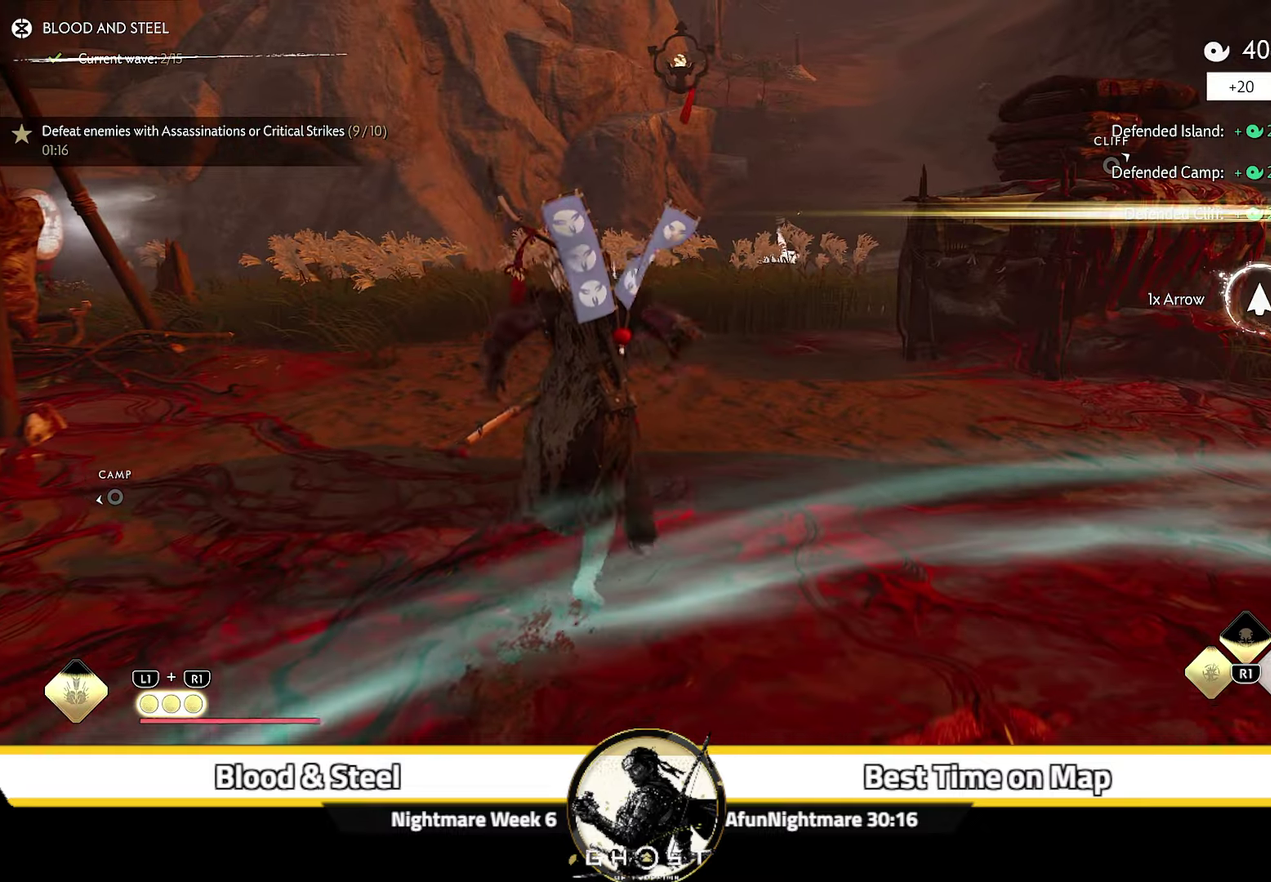
{"dt_ms": 500, "buttons": [], "left_stick": "up", "right_stick": "center", "events": []}
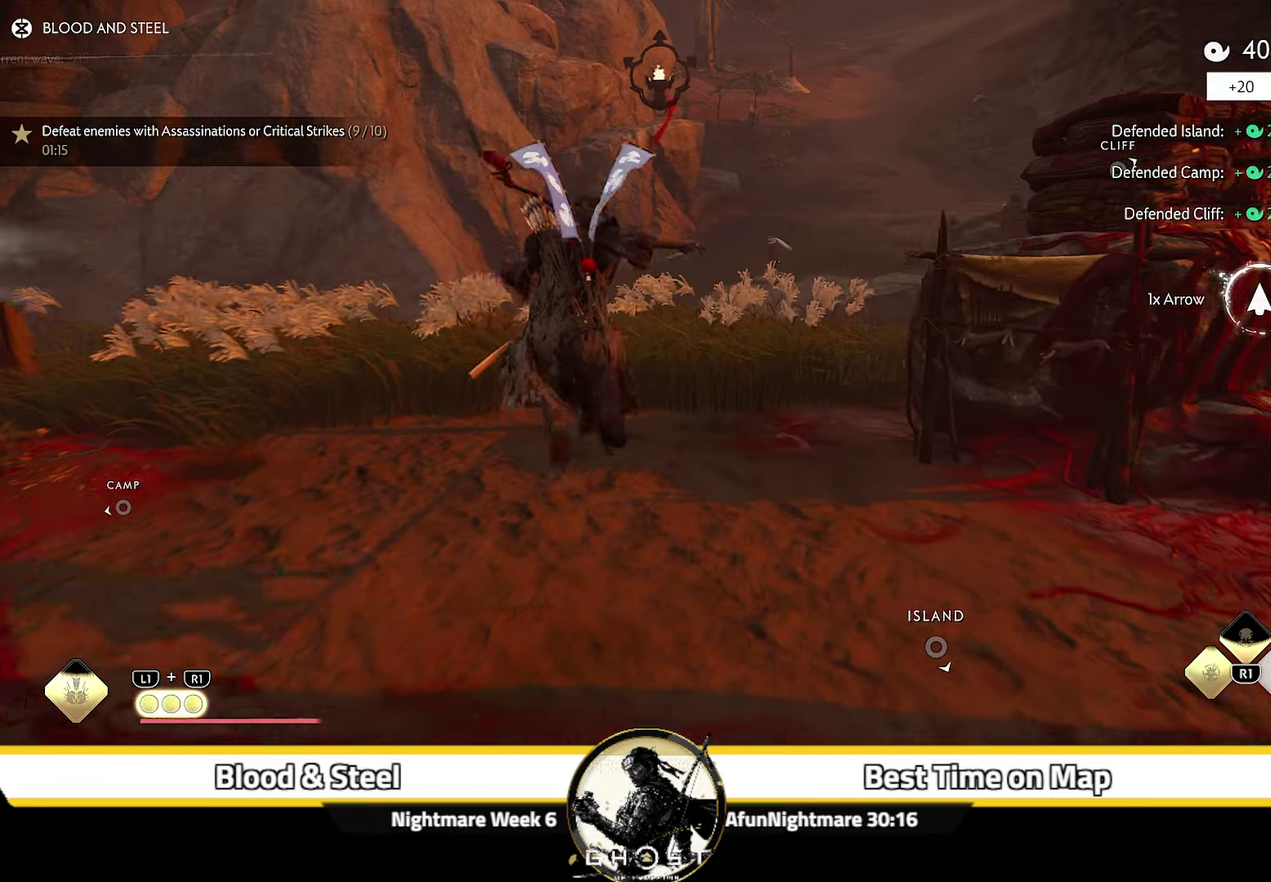
{"dt_ms": 500, "buttons": [], "left_stick": "up", "right_stick": "center"}
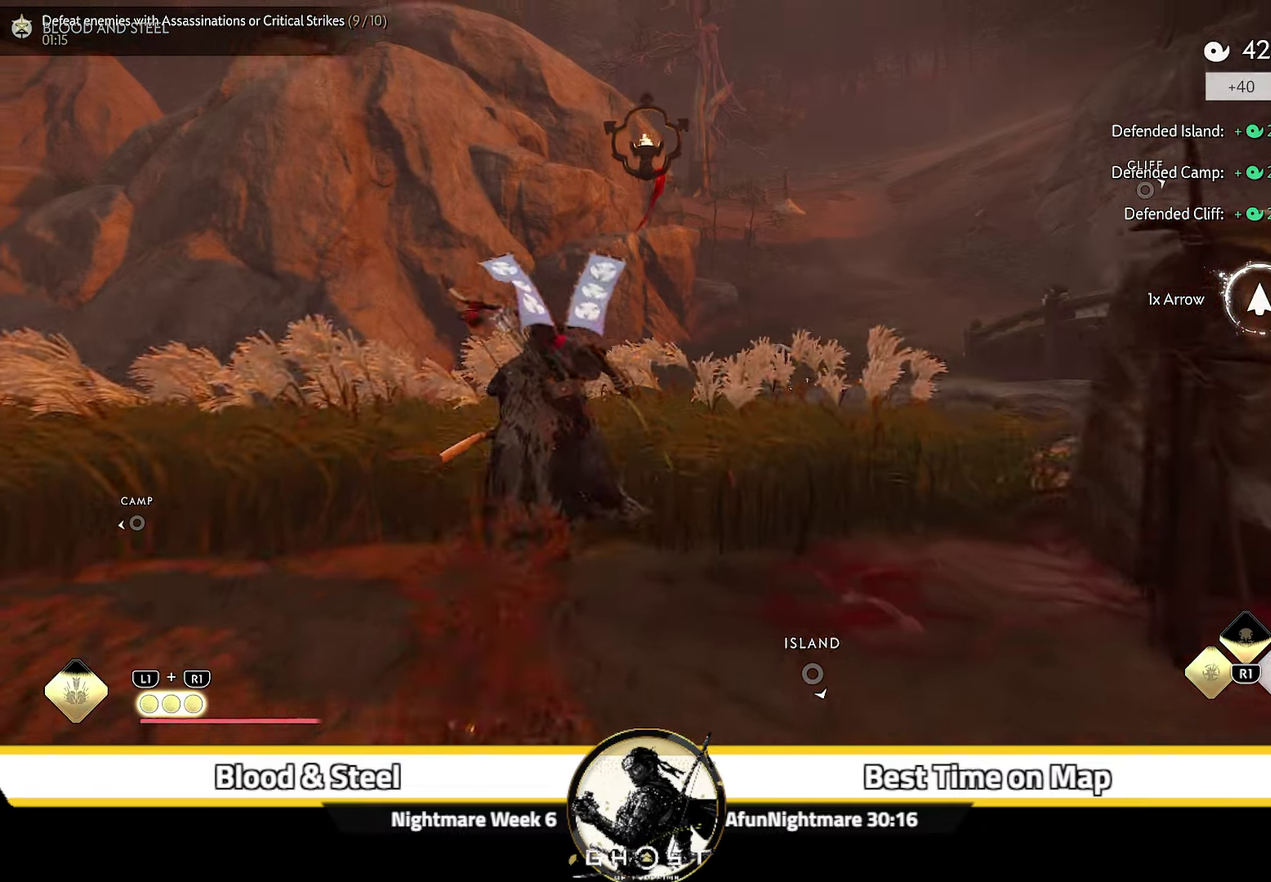
{"dt_ms": 500, "buttons": [], "left_stick": "up", "right_stick": "center", "events": [[233, "CROSS", "down"], [283, "right_stick", "up"], [433, "CROSS", "up"], [467, "right_stick", "center"]]}
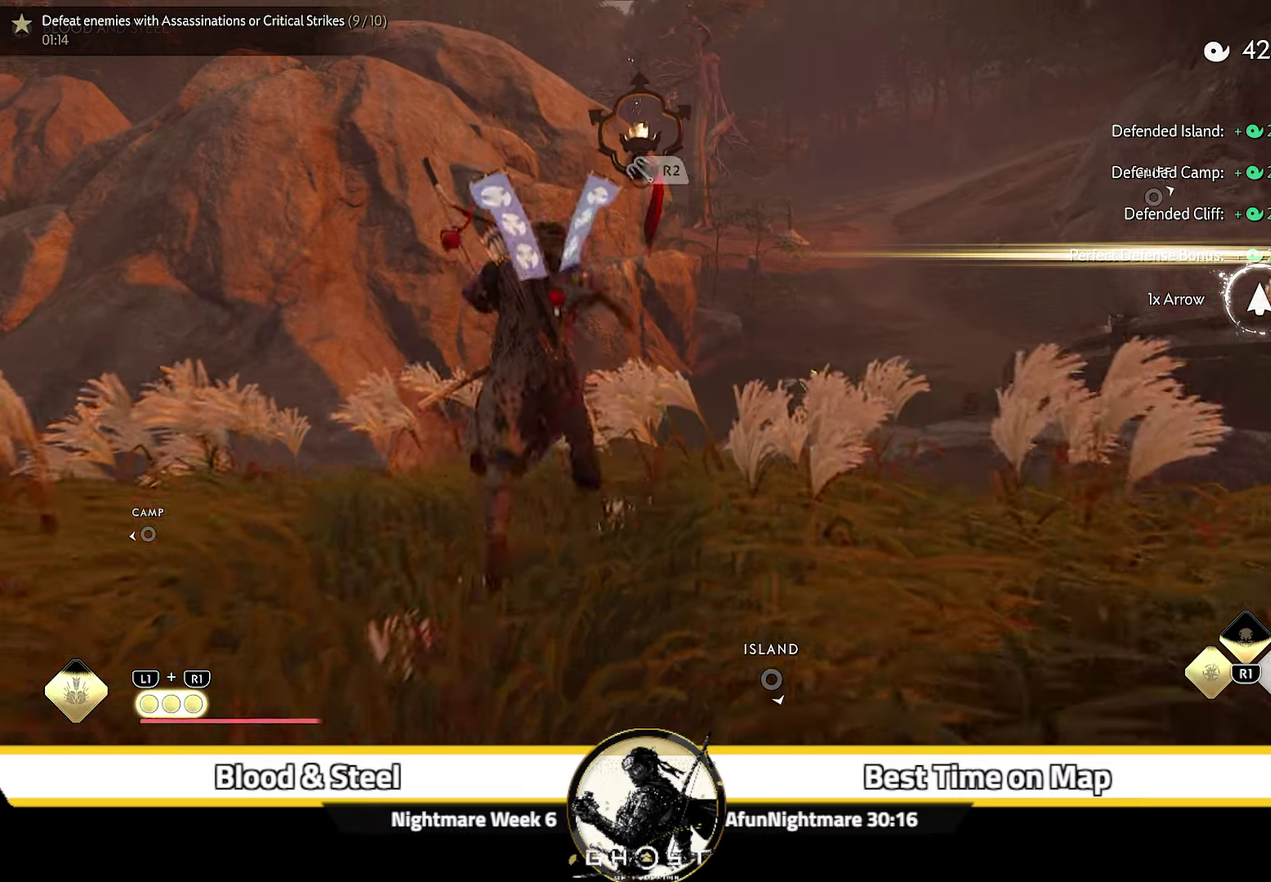
{"dt_ms": 500, "buttons": [], "left_stick": "up", "right_stick": "down", "events": [[300, "R2", "down"], [450, "R2", "up"], [467, "right_stick", "down"]]}
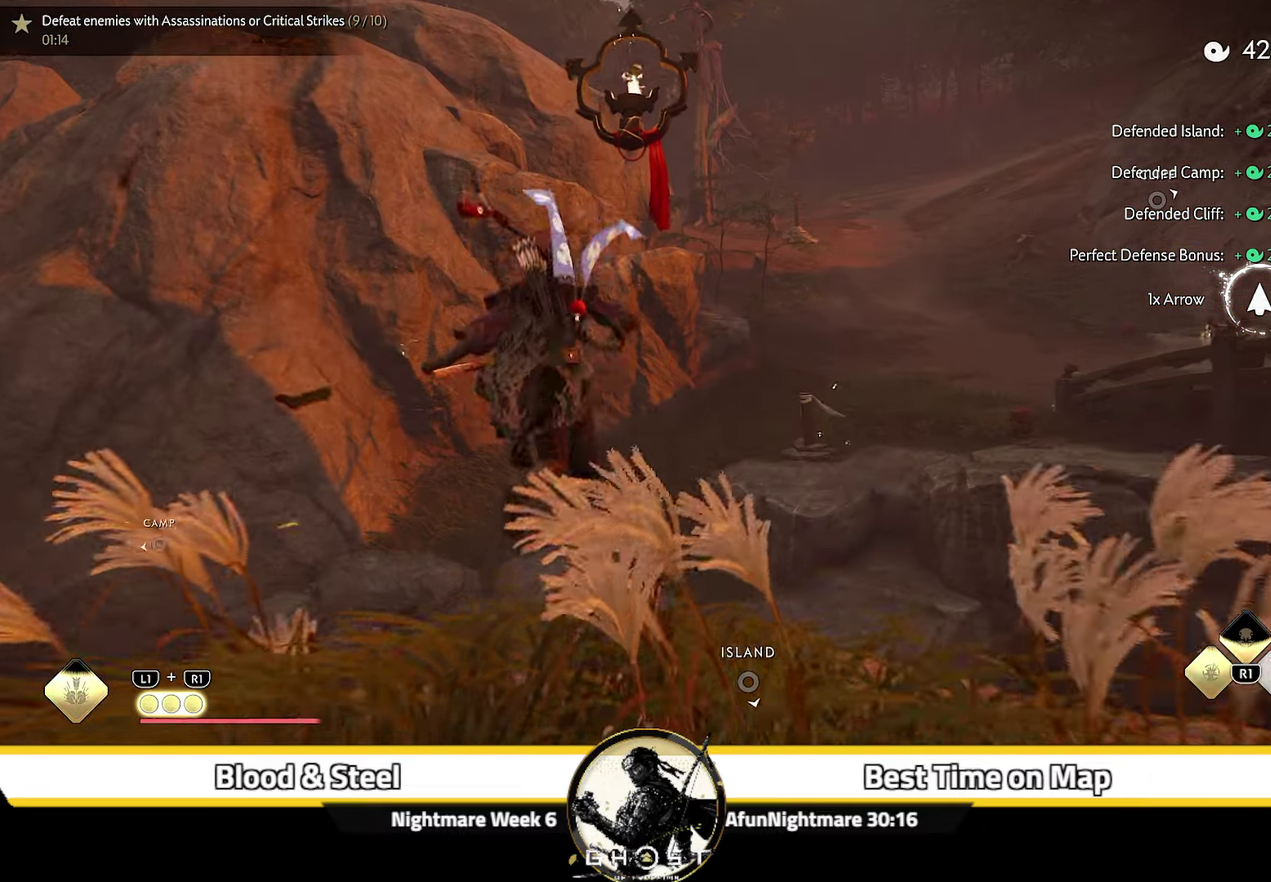
{"dt_ms": 500, "buttons": [], "left_stick": "up", "right_stick": "center", "events": [[50, "right_stick", "down-right"], [183, "right_stick", "center"]]}
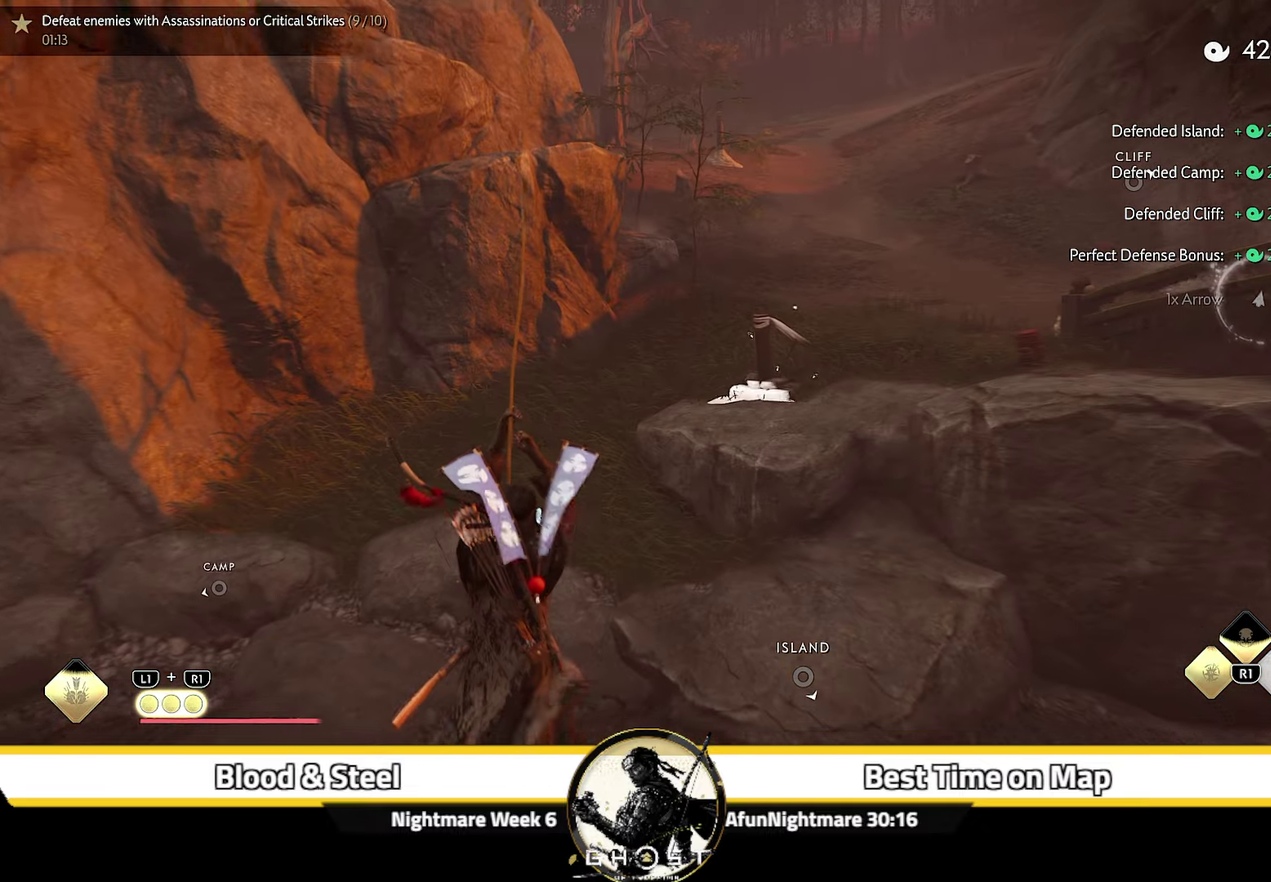
{"dt_ms": 400, "buttons": ["CROSS"], "left_stick": "up", "right_stick": "center", "events": [[317, "CROSS", "down"]]}
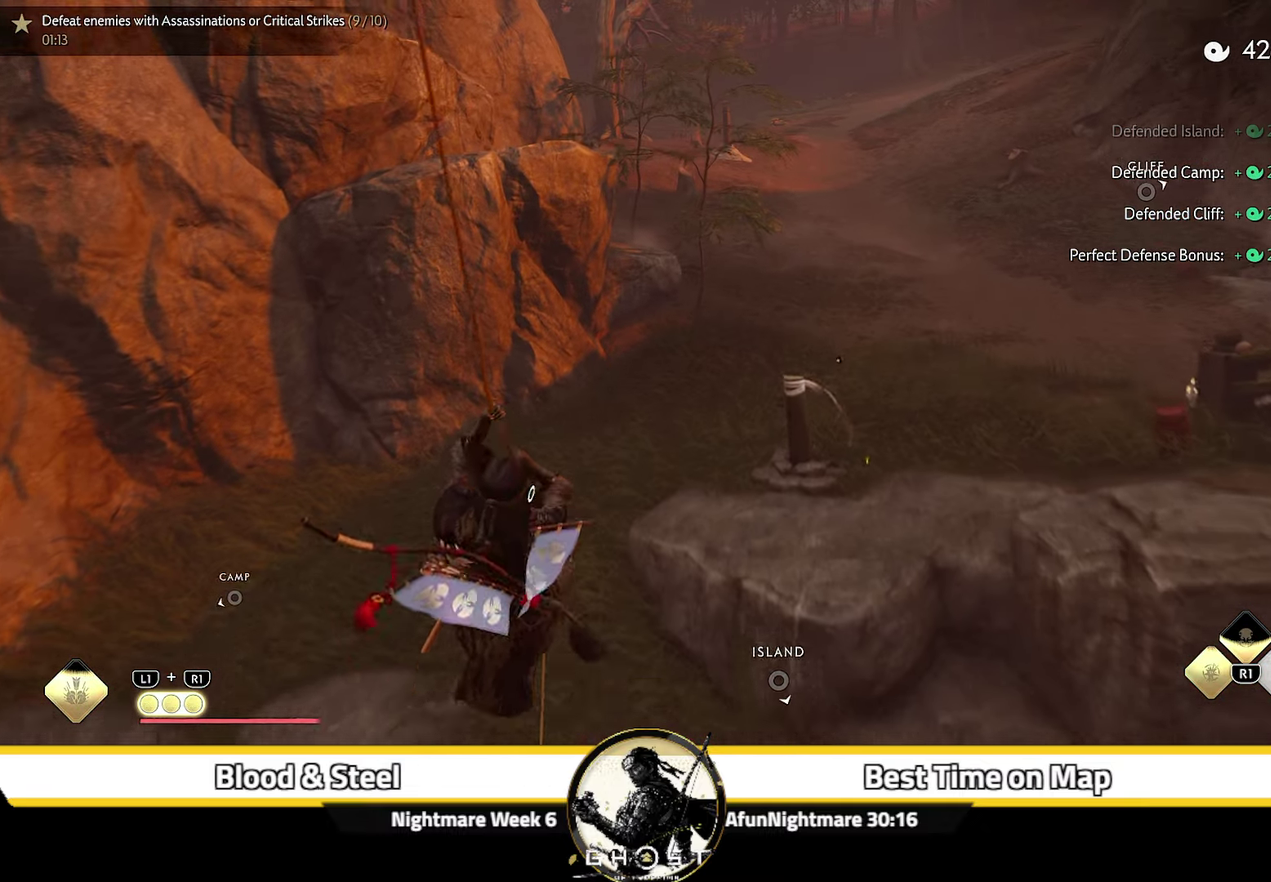
{"dt_ms": 600, "buttons": [], "left_stick": "up", "right_stick": "center", "events": [[33, "CROSS", "up"]]}
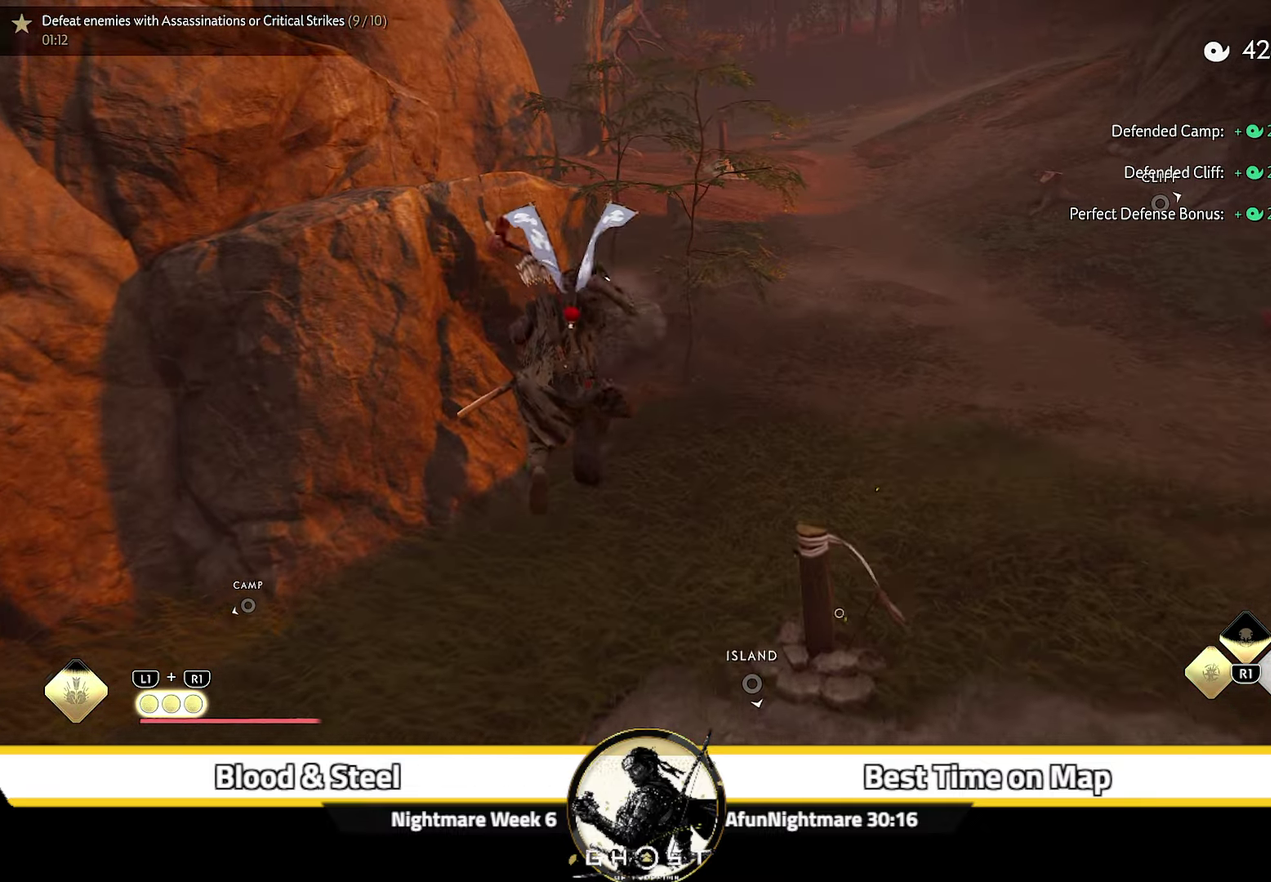
{"dt_ms": 500, "buttons": [], "left_stick": "up", "right_stick": "center", "events": []}
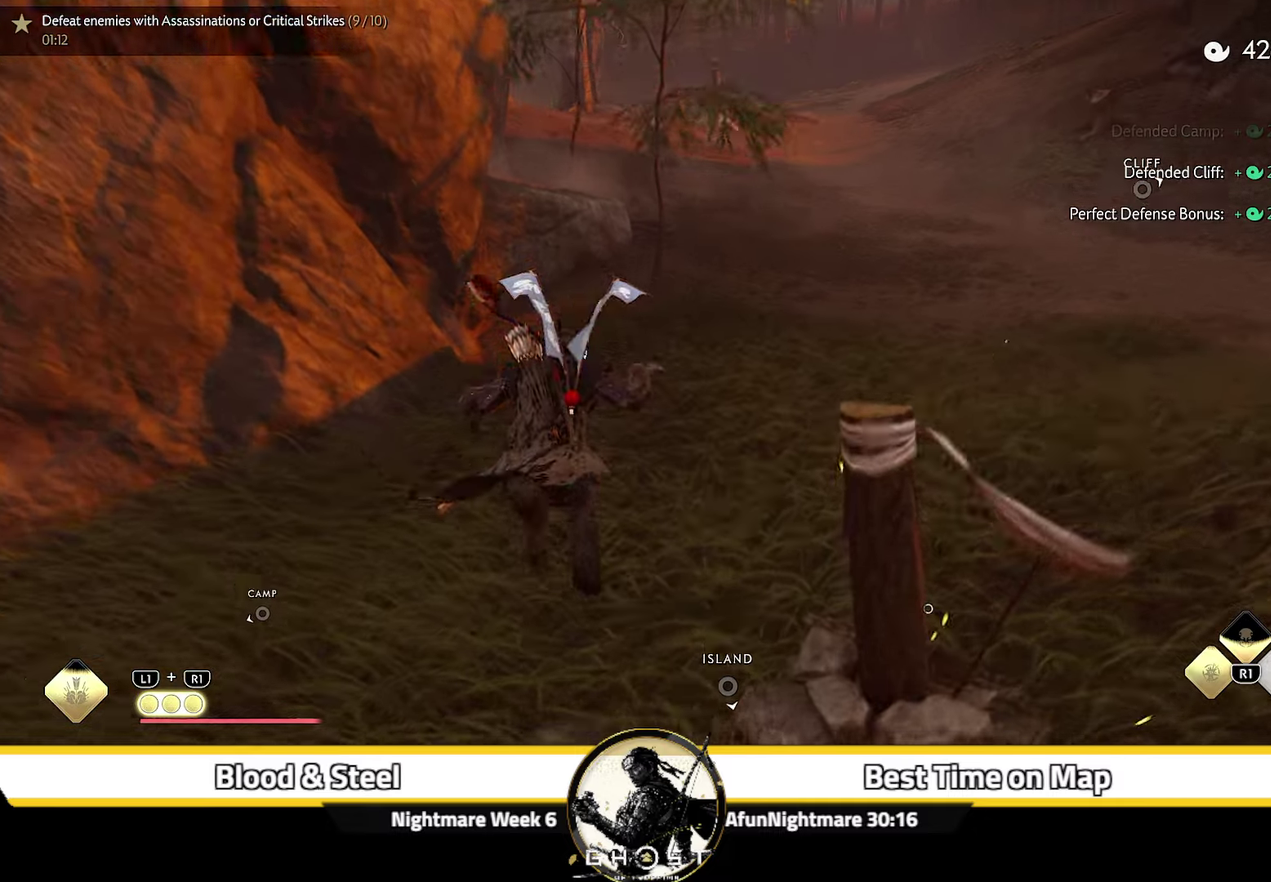
{"dt_ms": 500, "buttons": [], "left_stick": "up", "right_stick": "center", "events": []}
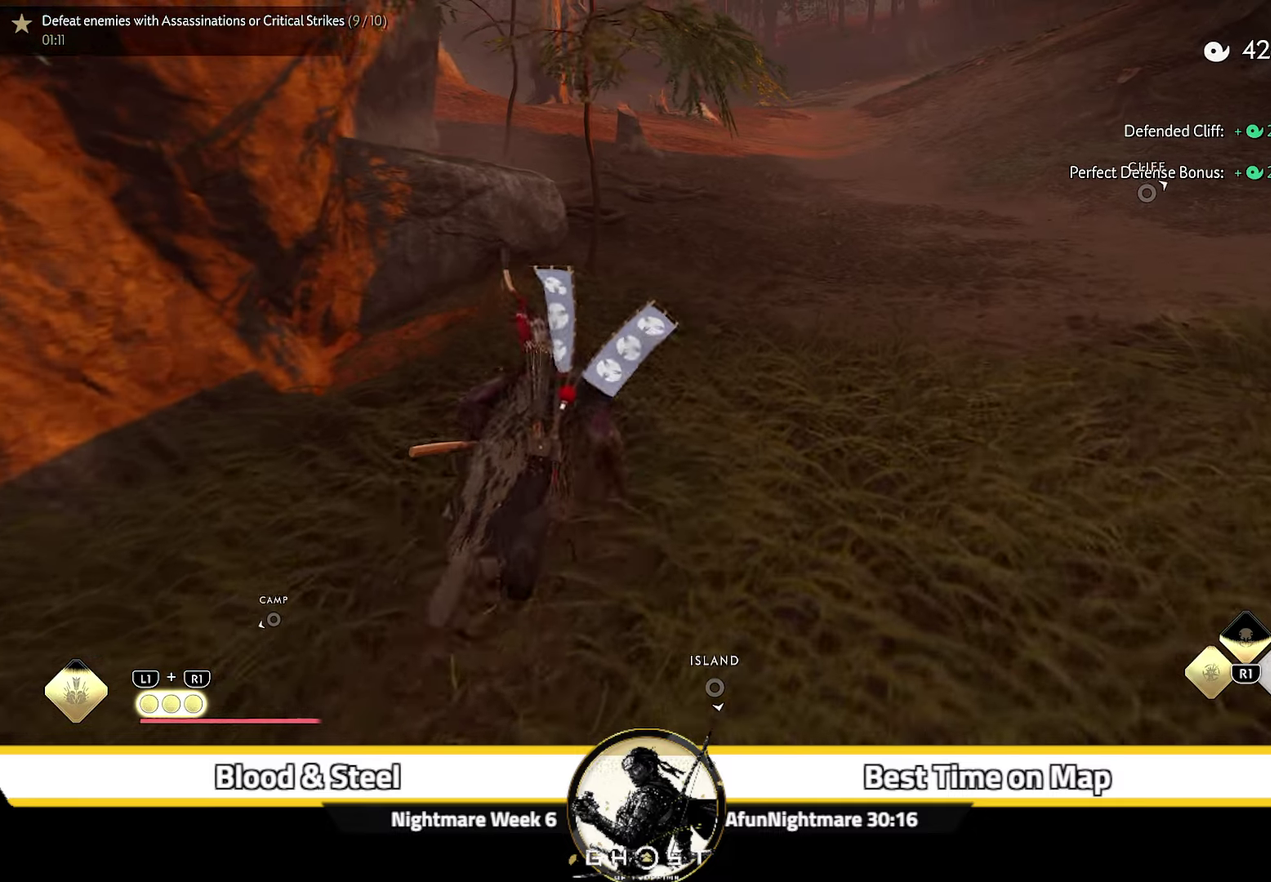
{"dt_ms": 500, "buttons": [], "left_stick": "up", "right_stick": "center", "events": []}
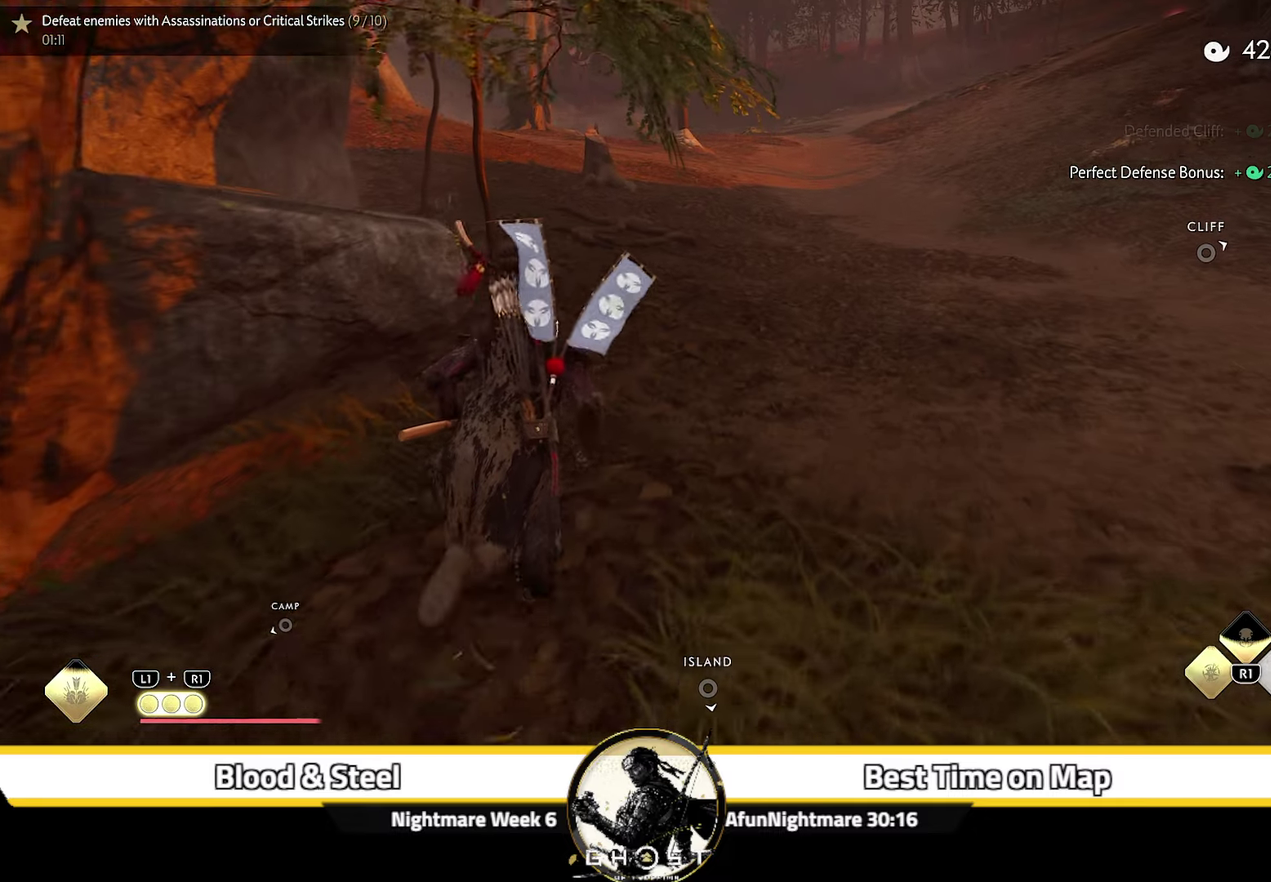
{"dt_ms": 500, "buttons": [], "left_stick": "up", "right_stick": "center", "events": []}
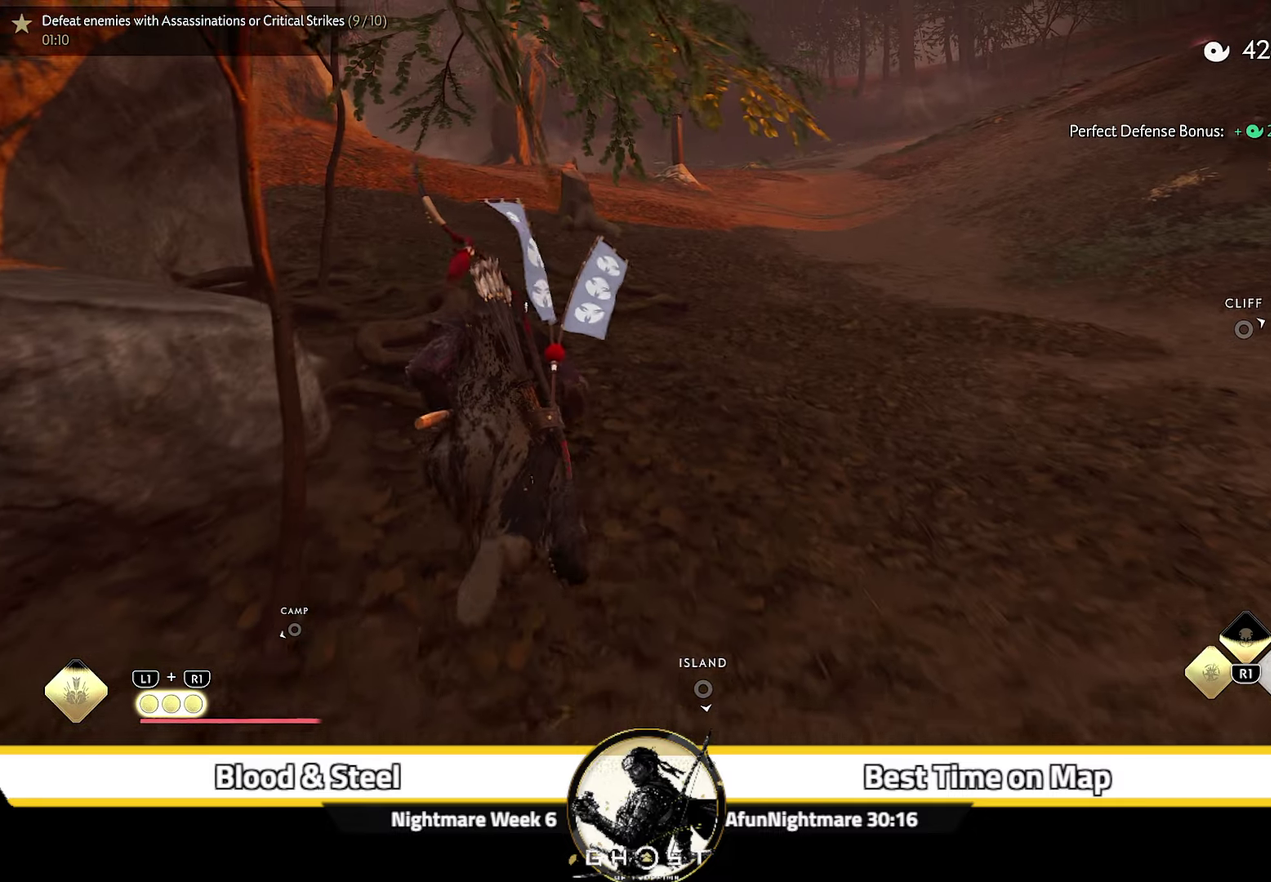
{"dt_ms": 500, "buttons": ["CIRCLE", "TRIANGLE"], "left_stick": "up", "right_stick": "center", "events": [[417, "TRIANGLE", "down"], [484, "CIRCLE", "down"]]}
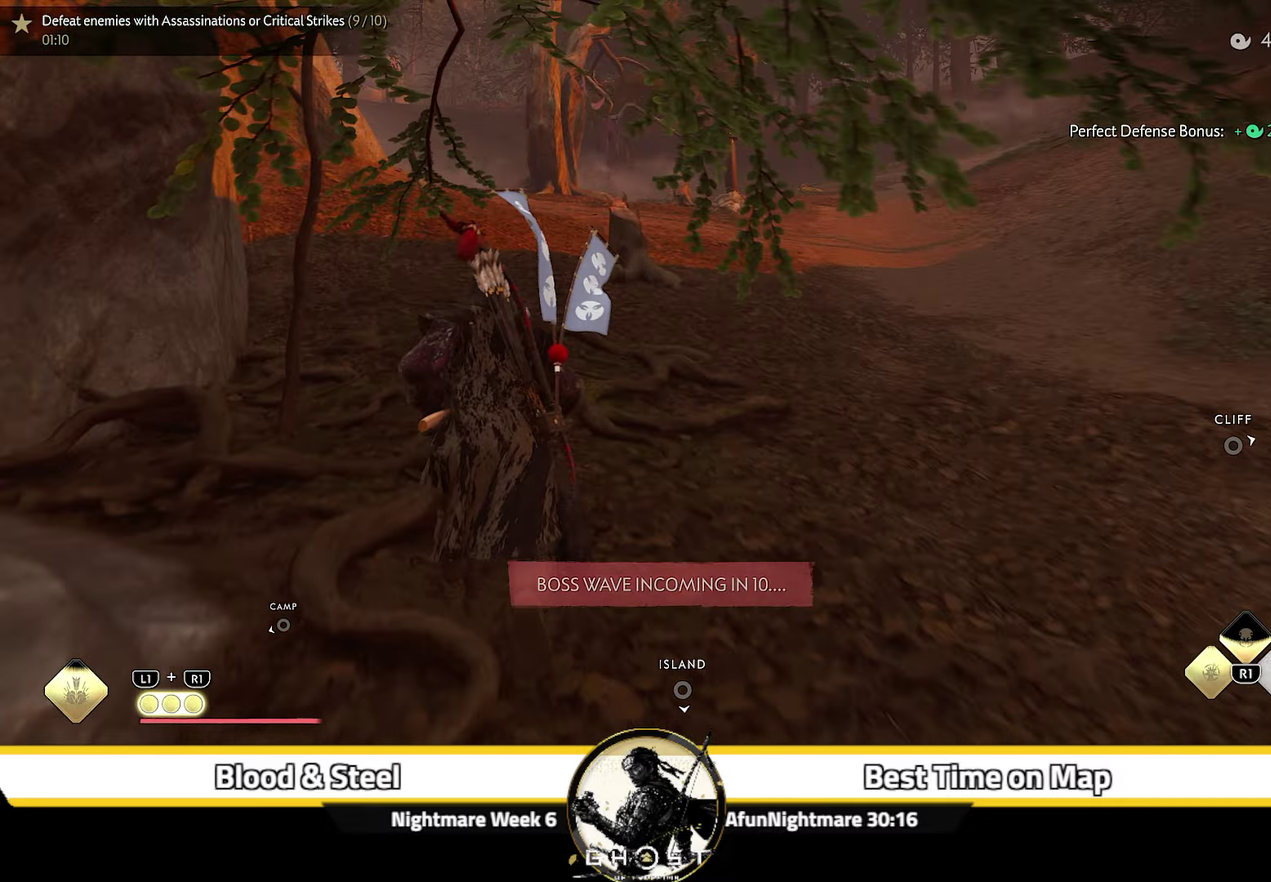
{"dt_ms": 600, "buttons": [], "left_stick": "up", "right_stick": "left", "events": [[50, "TRIANGLE", "up"], [67, "CIRCLE", "up"], [200, "CIRCLE", "down"], [350, "CIRCLE", "up"], [600, "right_stick", "left"]]}
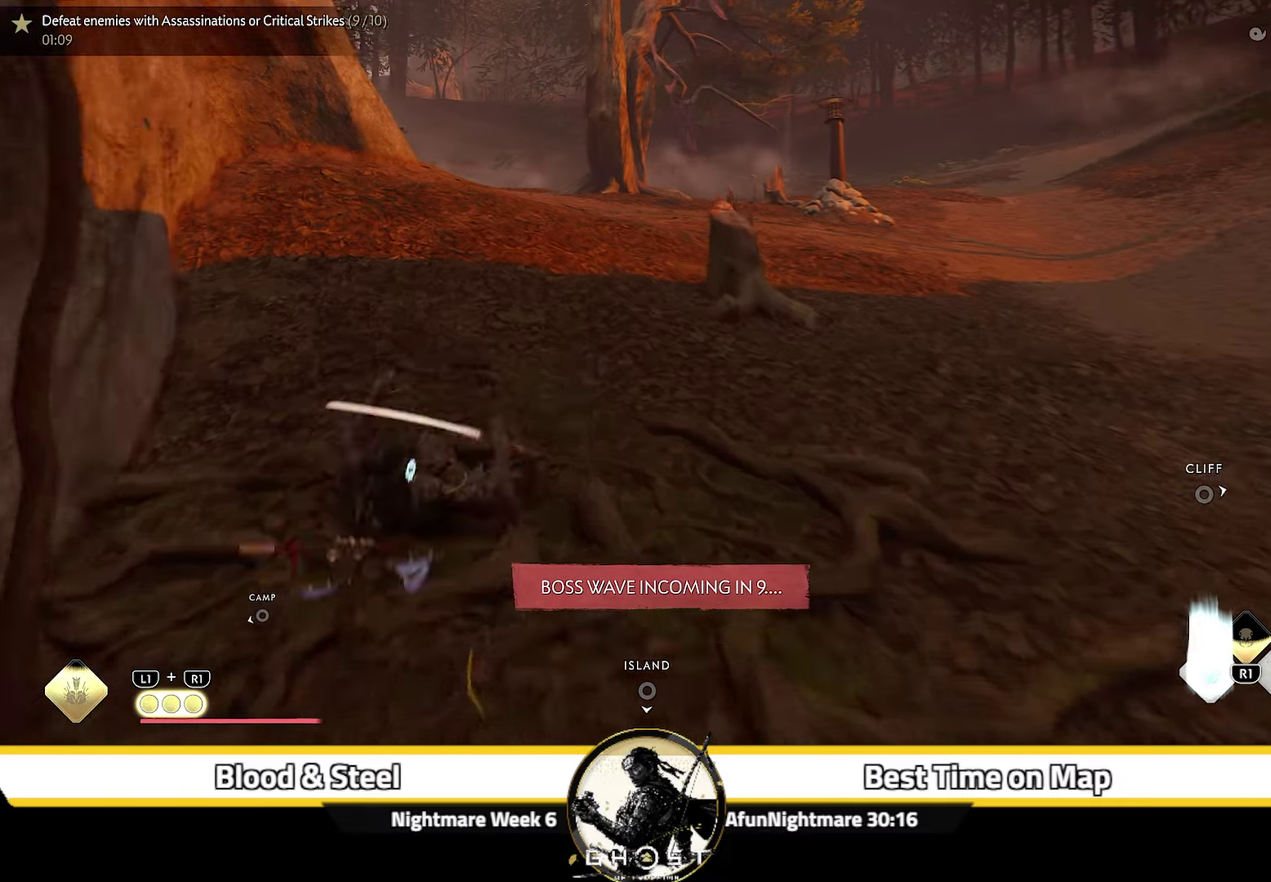
{"dt_ms": 400, "buttons": ["CIRCLE"], "left_stick": "up", "right_stick": "center"}
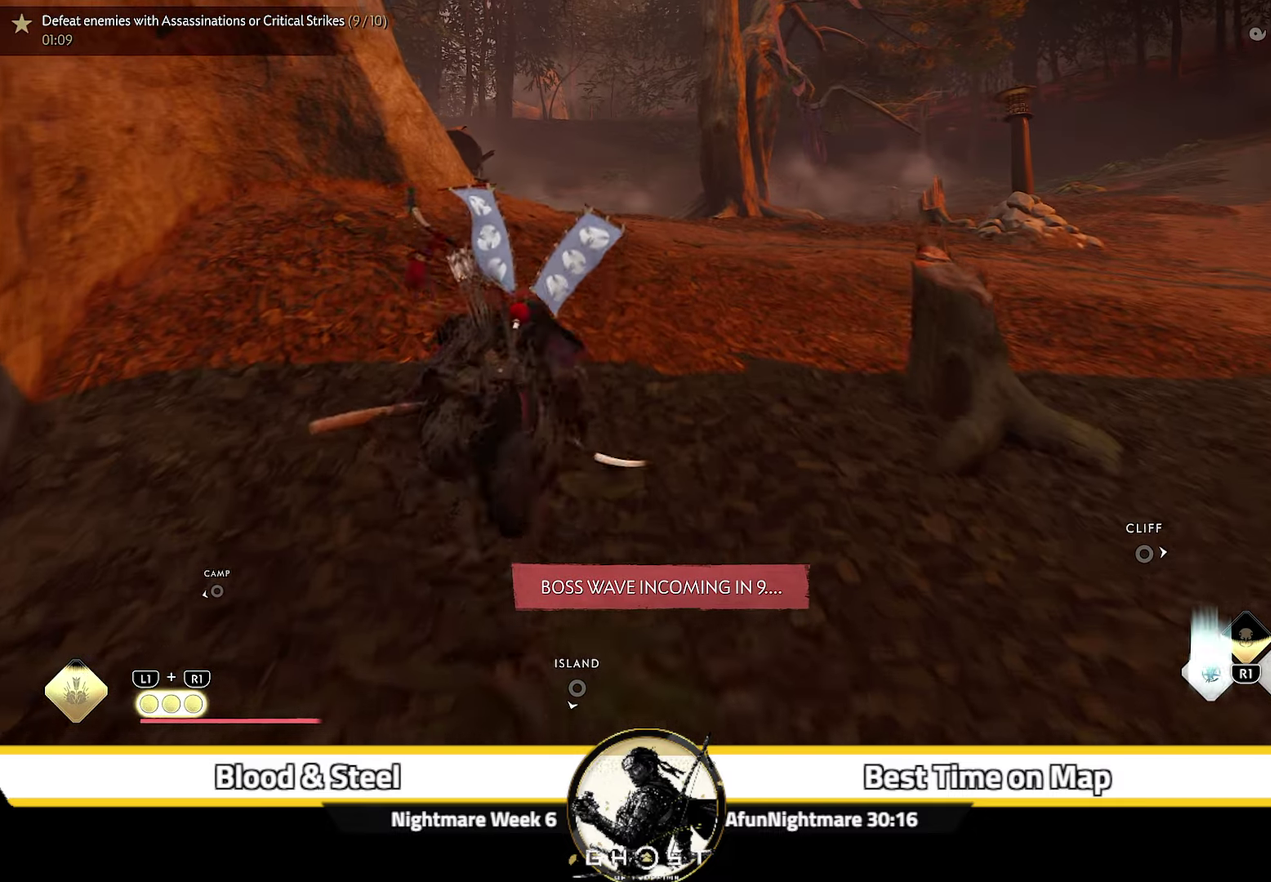
{"dt_ms": 400, "buttons": [], "left_stick": "up", "right_stick": "center", "events": [[67, "CIRCLE", "up"], [250, "CIRCLE", "down"], [367, "CIRCLE", "up"]]}
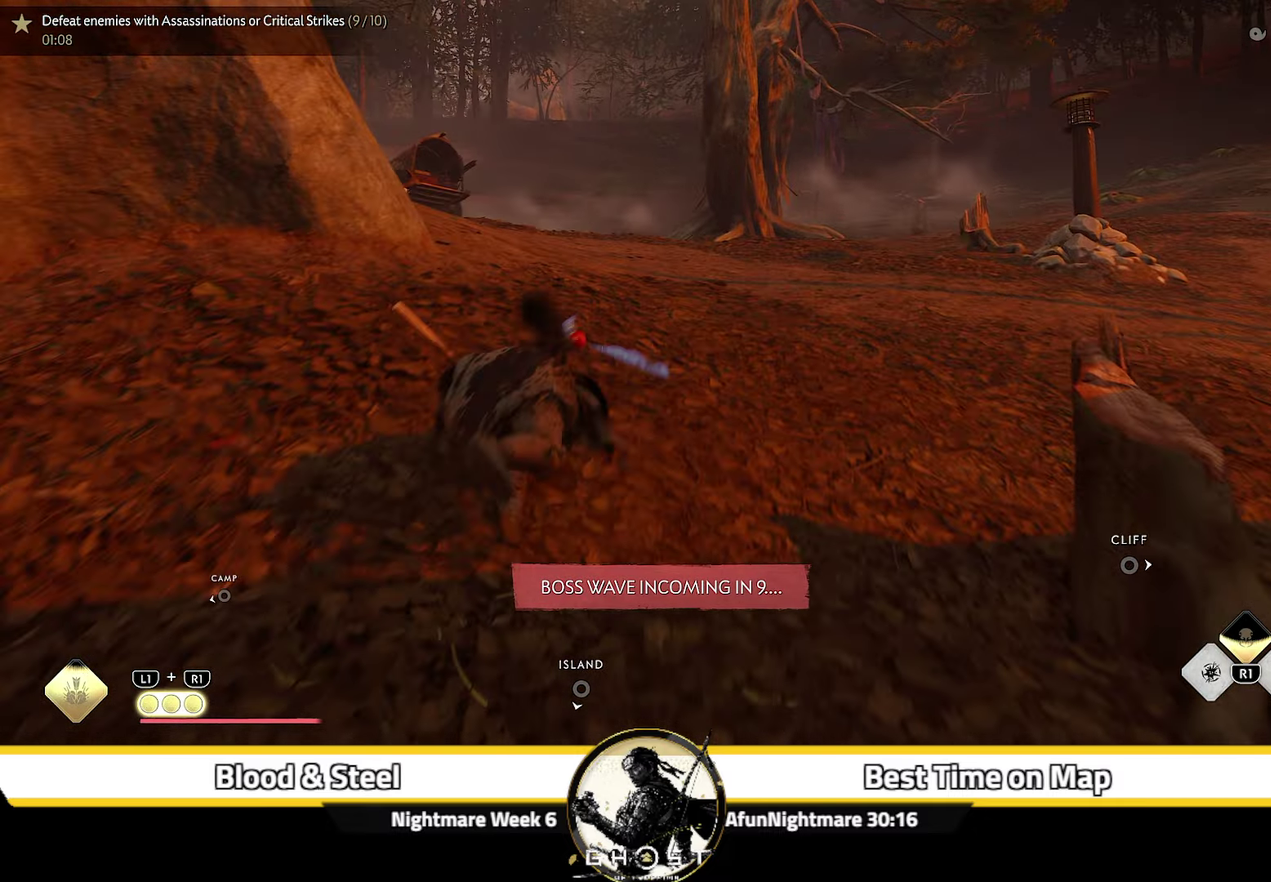
{"dt_ms": 600, "buttons": [], "left_stick": "up", "right_stick": "center"}
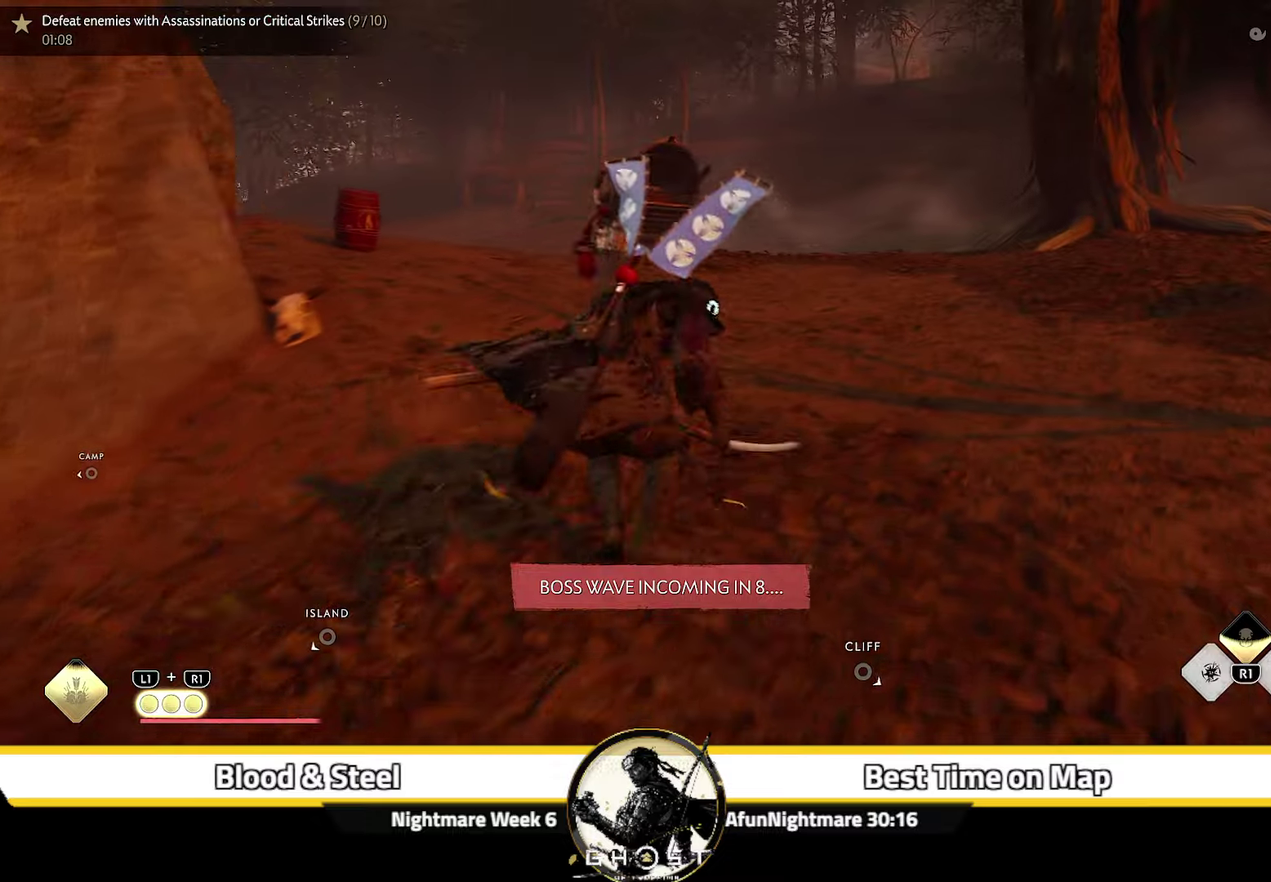
{"dt_ms": 500, "buttons": [], "left_stick": "up", "right_stick": "down-left", "events": [[33, "CIRCLE", "down"], [100, "CIRCLE", "up"], [283, "CIRCLE", "down"], [383, "CIRCLE", "up"], [500, "right_stick", "down-left"]]}